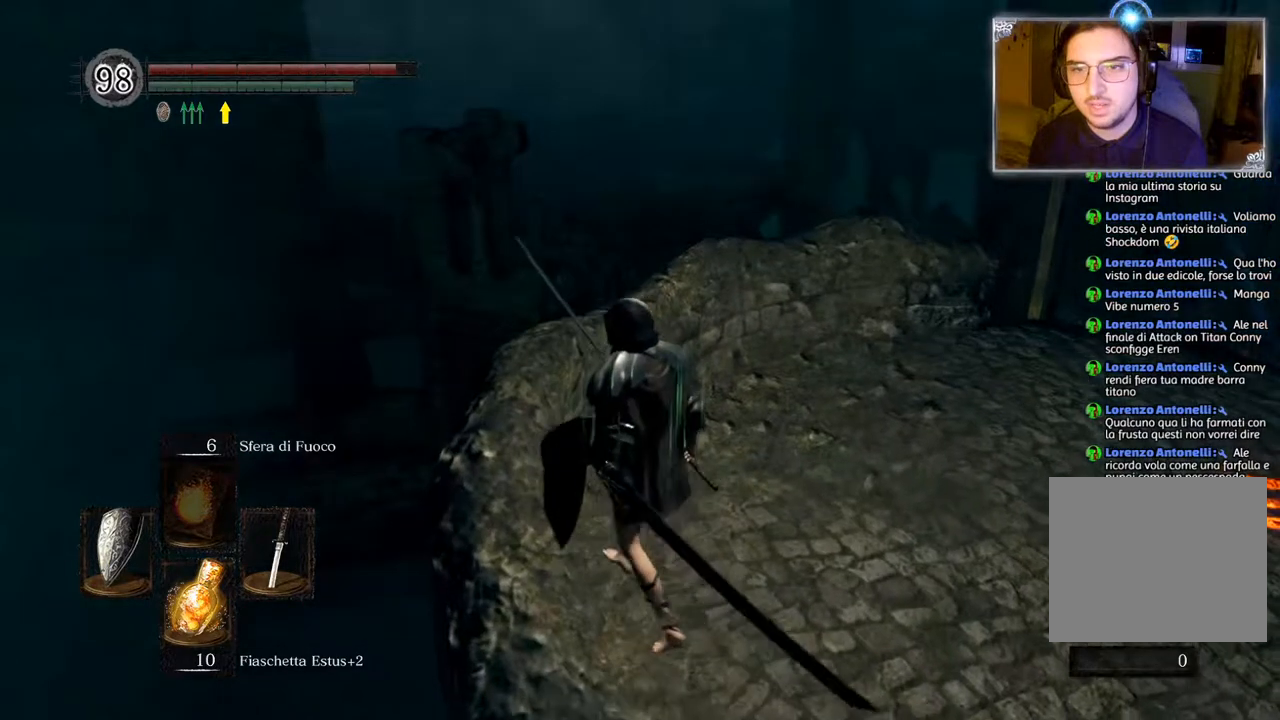
Gameplay with a controller (PlayStation layout); each line is a JSON object with the inputs held at the frame after it. "events" lists button and stick changes between this image and that frame as [ms after this image, input, new state], when the widget could be followed in between.
{"buttons": [], "left_stick": "center", "right_stick": "up-left", "events": [[317, "right_stick", "up"], [400, "right_stick", "up-left"]]}
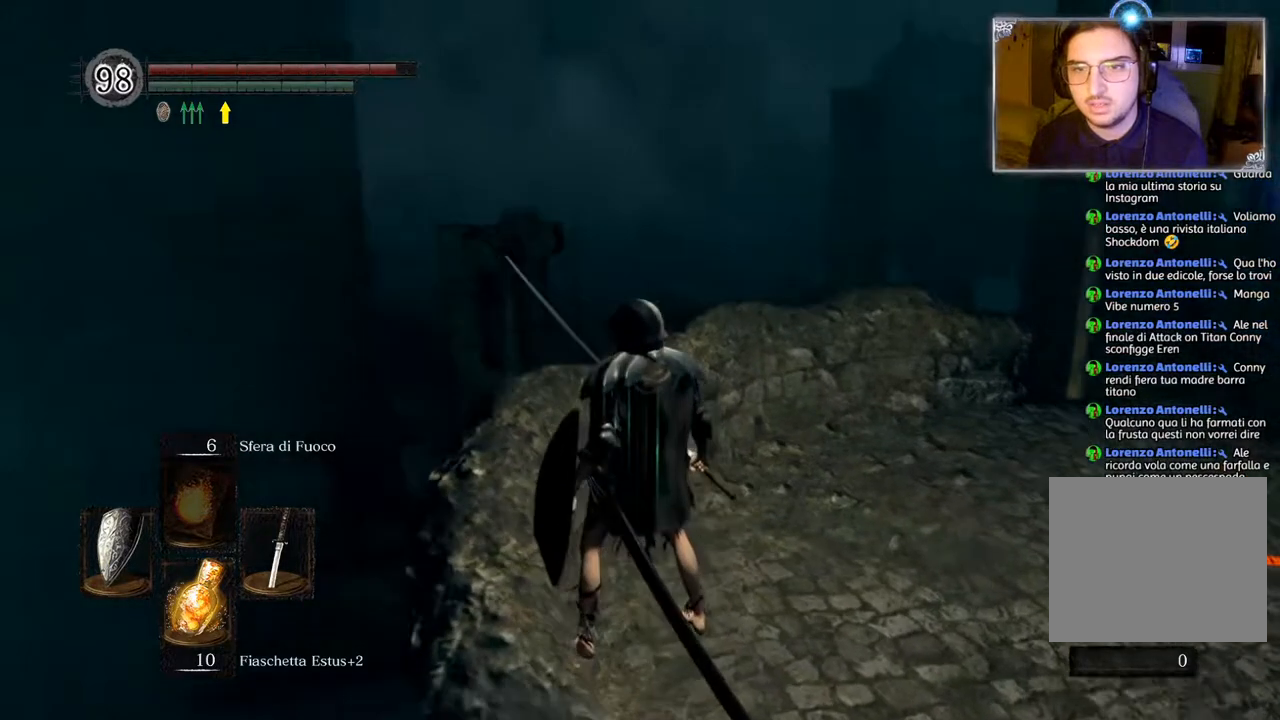
{"buttons": [], "left_stick": "center", "right_stick": "center", "events": [[83, "right_stick", "center"]]}
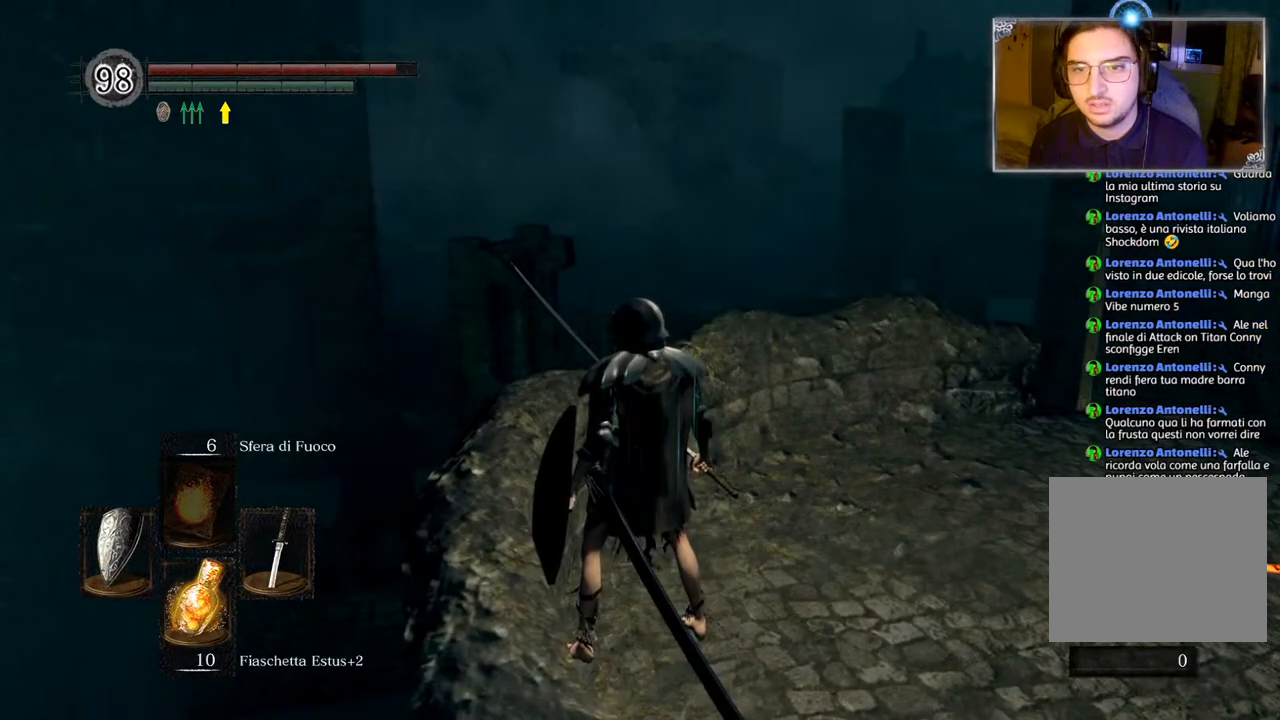
{"buttons": [], "left_stick": "center", "right_stick": "center", "events": [[183, "right_stick", "down"], [400, "right_stick", "center"]]}
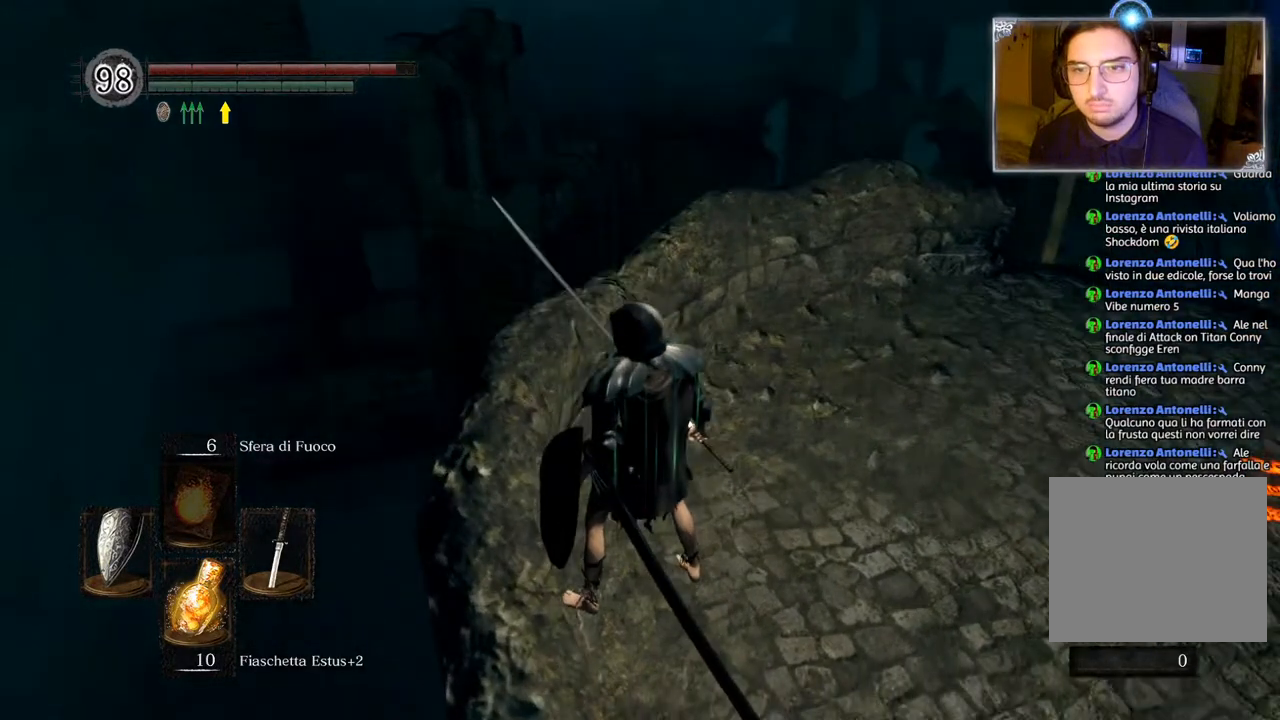
{"buttons": [], "left_stick": "center", "right_stick": "up", "events": [[417, "right_stick", "up"]]}
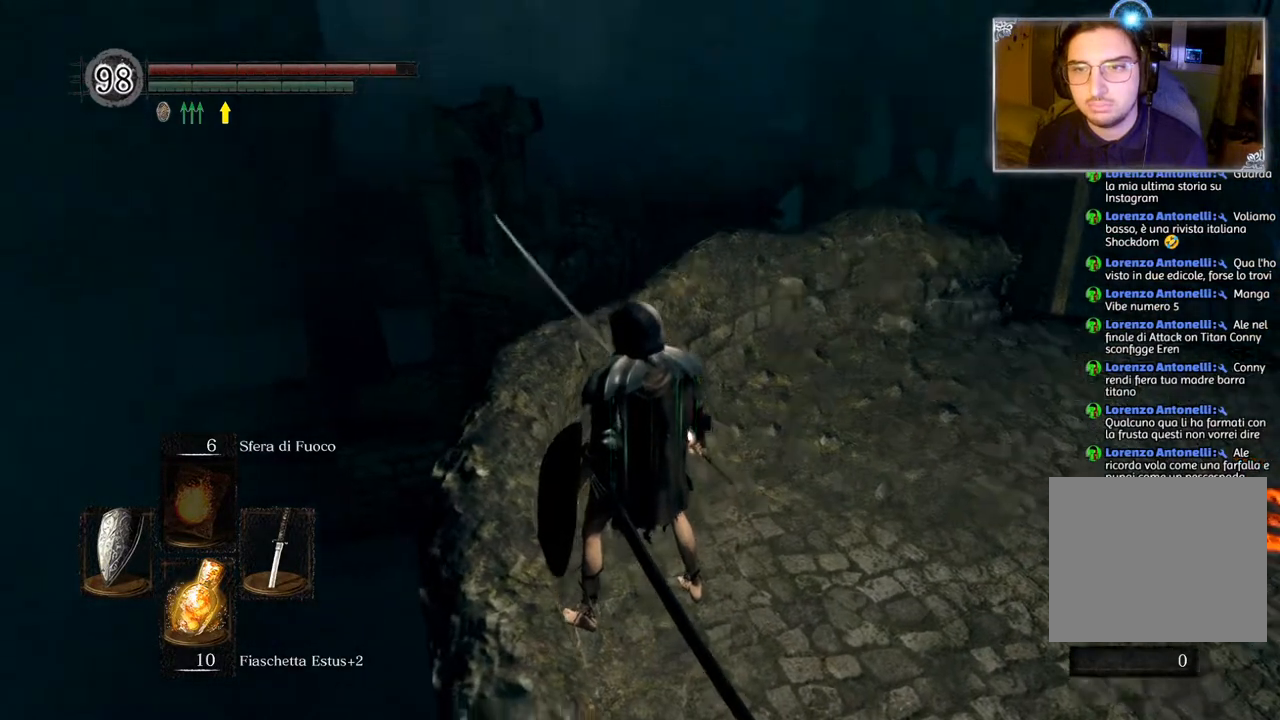
{"buttons": [], "left_stick": "right", "right_stick": "right", "events": [[217, "right_stick", "right"], [250, "left_stick", "right"]]}
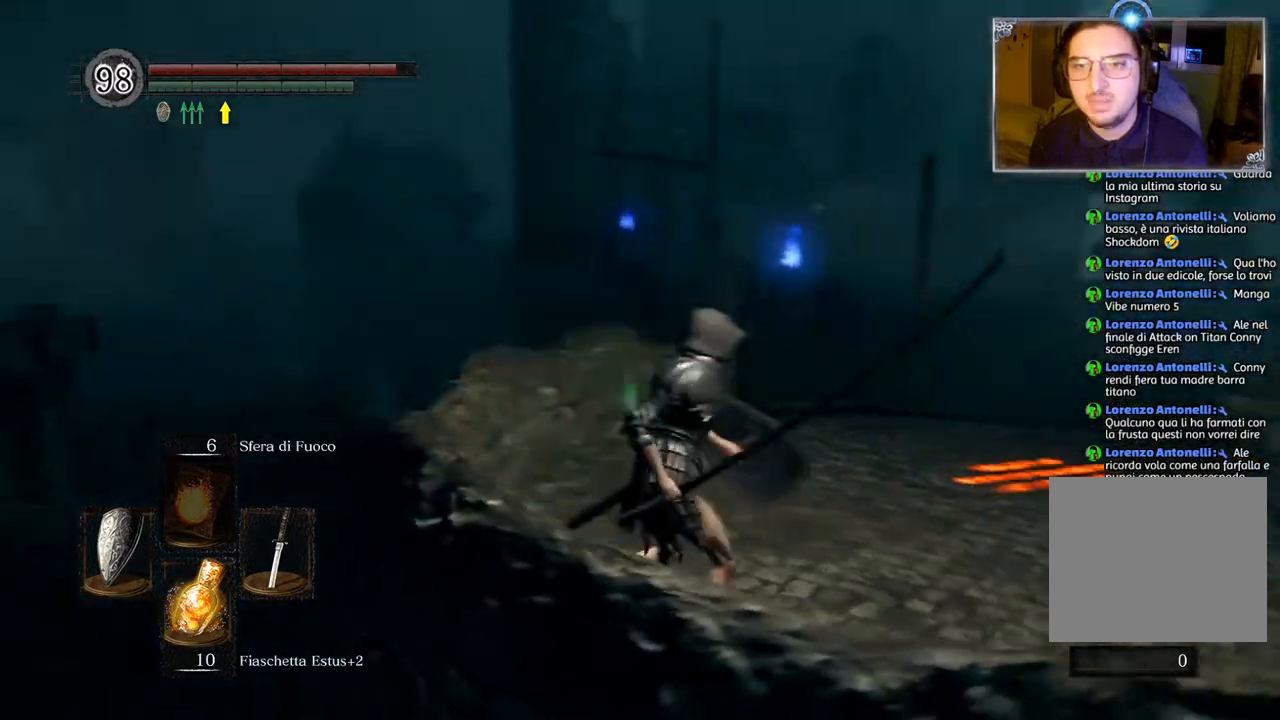
{"buttons": [], "left_stick": "up-right", "right_stick": "right", "events": [[200, "right_stick", "center"], [233, "left_stick", "up-right"], [367, "right_stick", "right"]]}
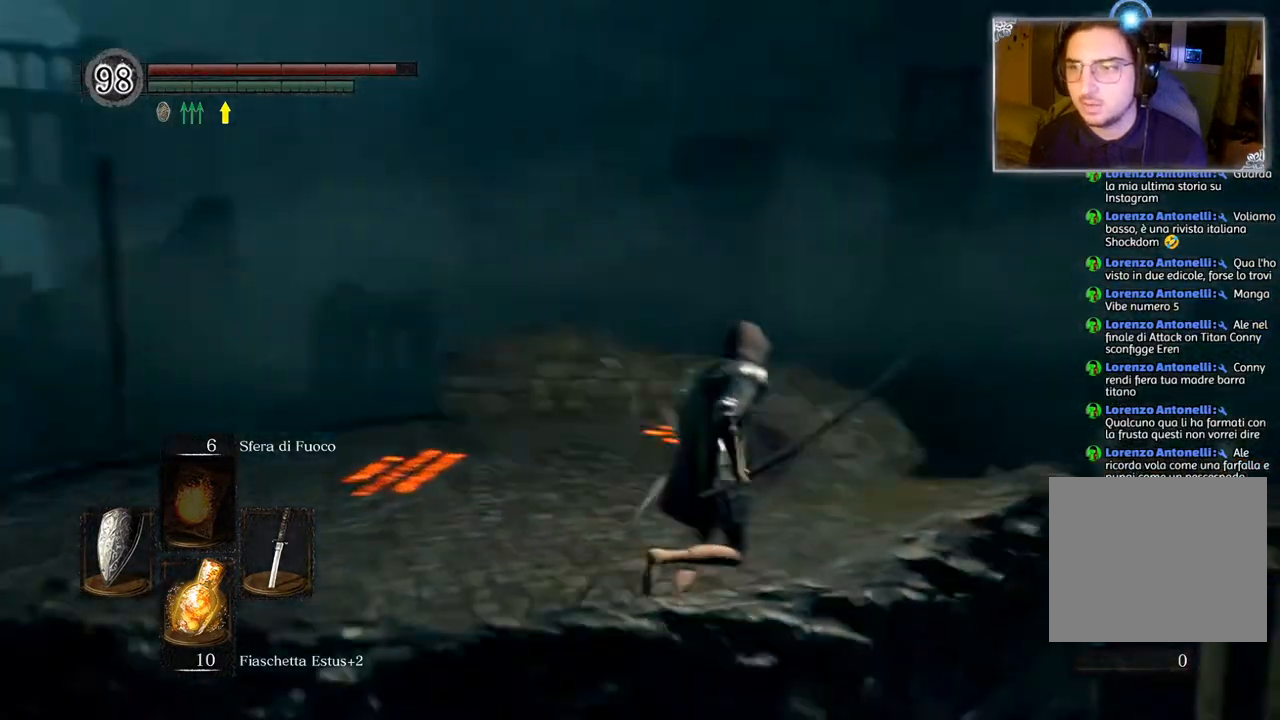
{"buttons": [], "left_stick": "center", "right_stick": "right", "events": [[33, "right_stick", "center"], [200, "left_stick", "center"], [433, "right_stick", "right"]]}
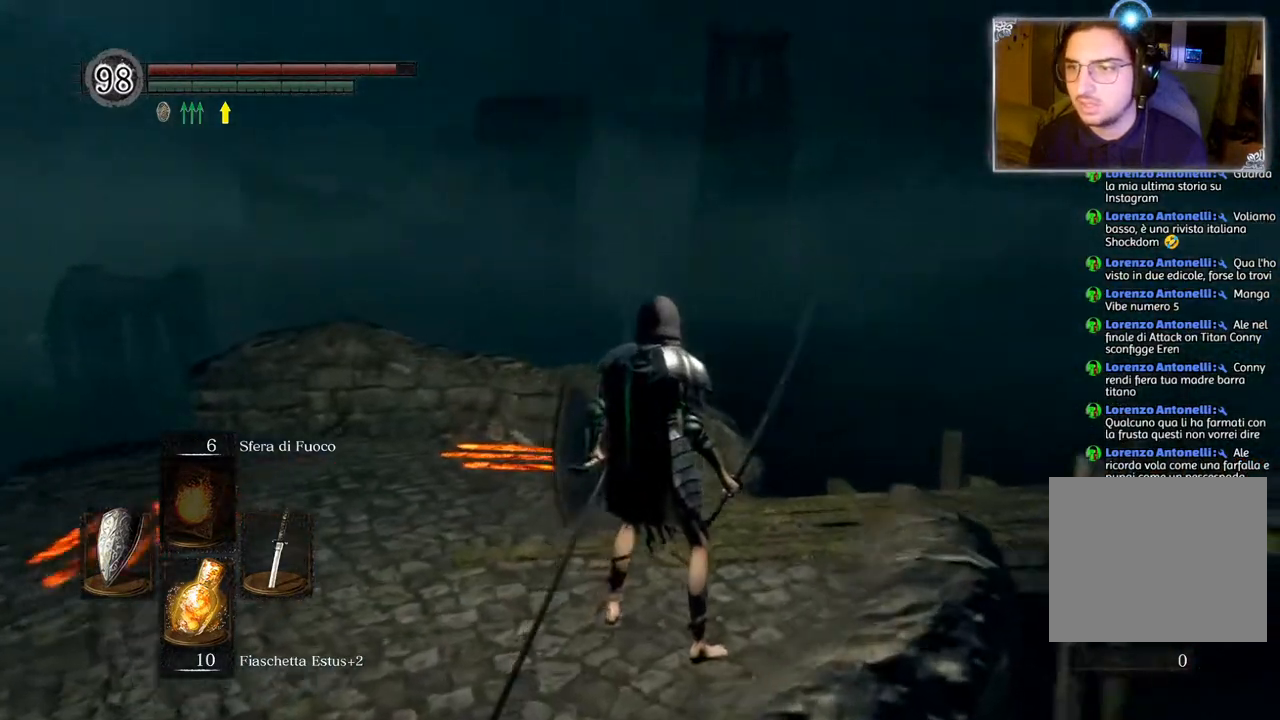
{"buttons": [], "left_stick": "center", "right_stick": "left", "events": [[133, "right_stick", "center"], [383, "right_stick", "left"]]}
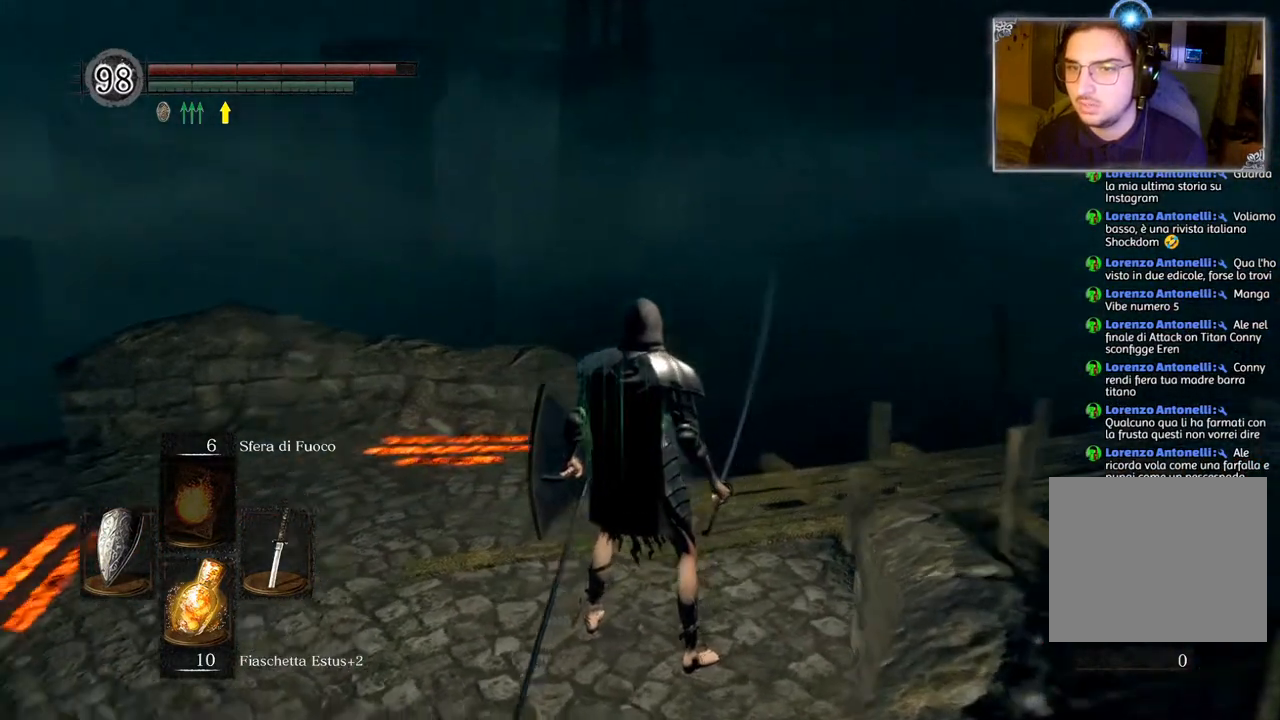
{"buttons": [], "left_stick": "up", "right_stick": "down-left", "events": [[83, "right_stick", "center"], [217, "left_stick", "up"], [350, "right_stick", "down-left"]]}
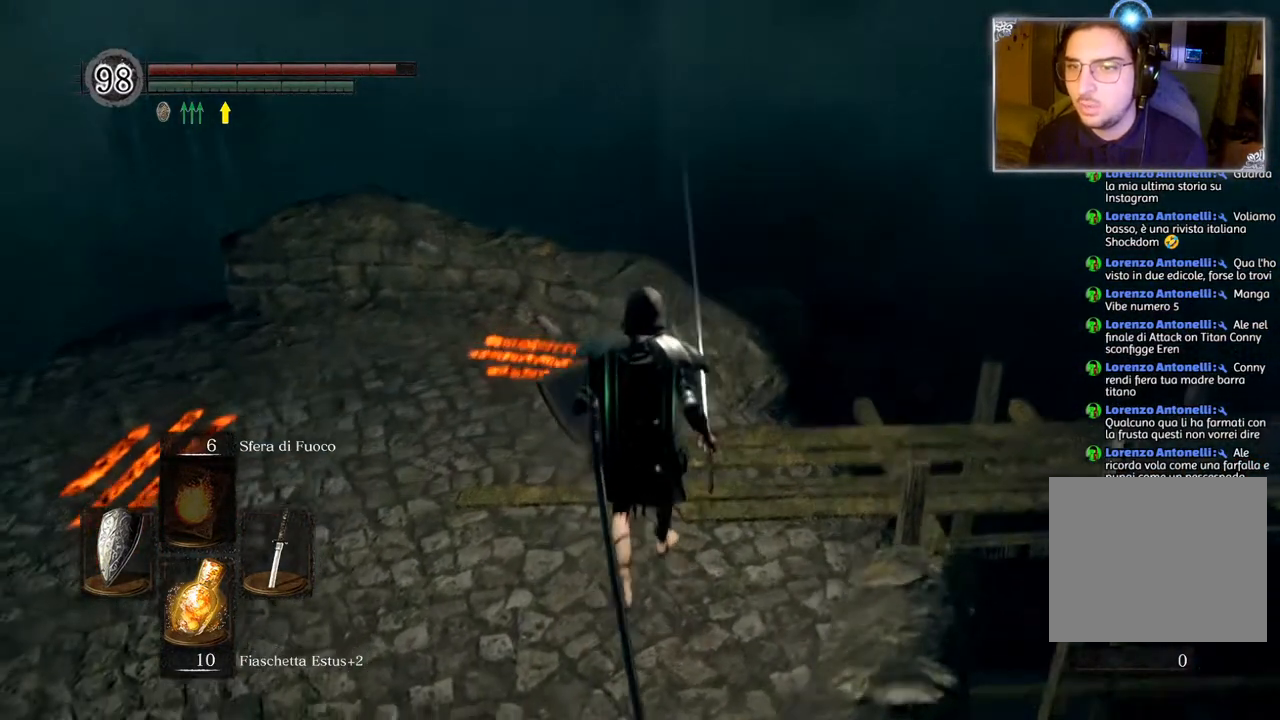
{"buttons": [], "left_stick": "center", "right_stick": "center", "events": [[50, "right_stick", "center"], [117, "right_stick", "down"], [317, "right_stick", "center"], [467, "left_stick", "center"]]}
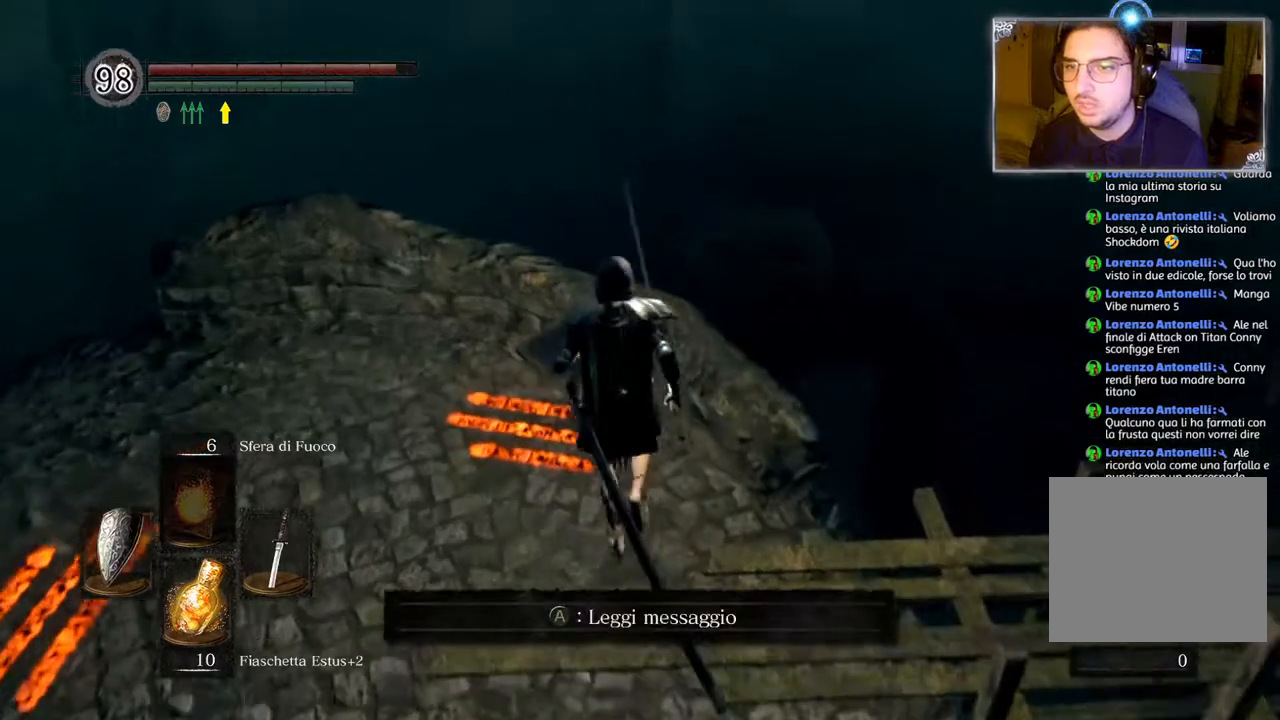
{"buttons": [], "left_stick": "center", "right_stick": "center", "events": []}
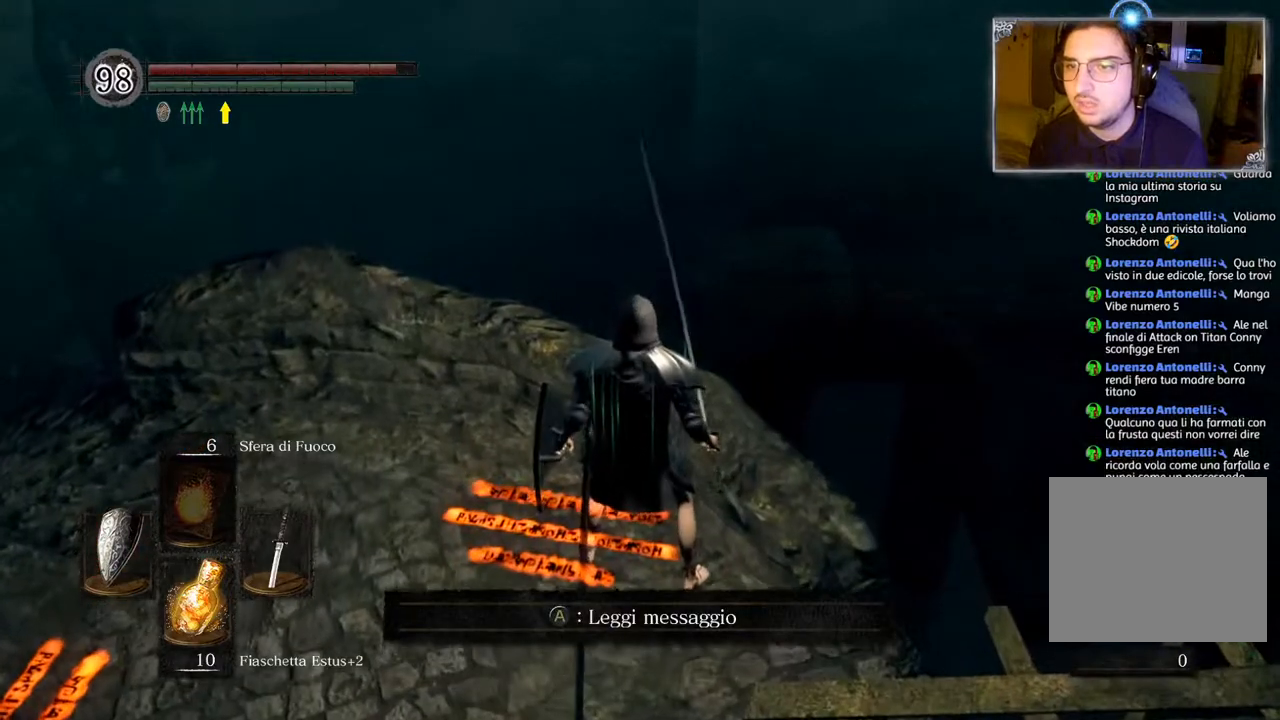
{"buttons": [], "left_stick": "left", "right_stick": "left", "events": [[367, "right_stick", "left"], [450, "left_stick", "left"]]}
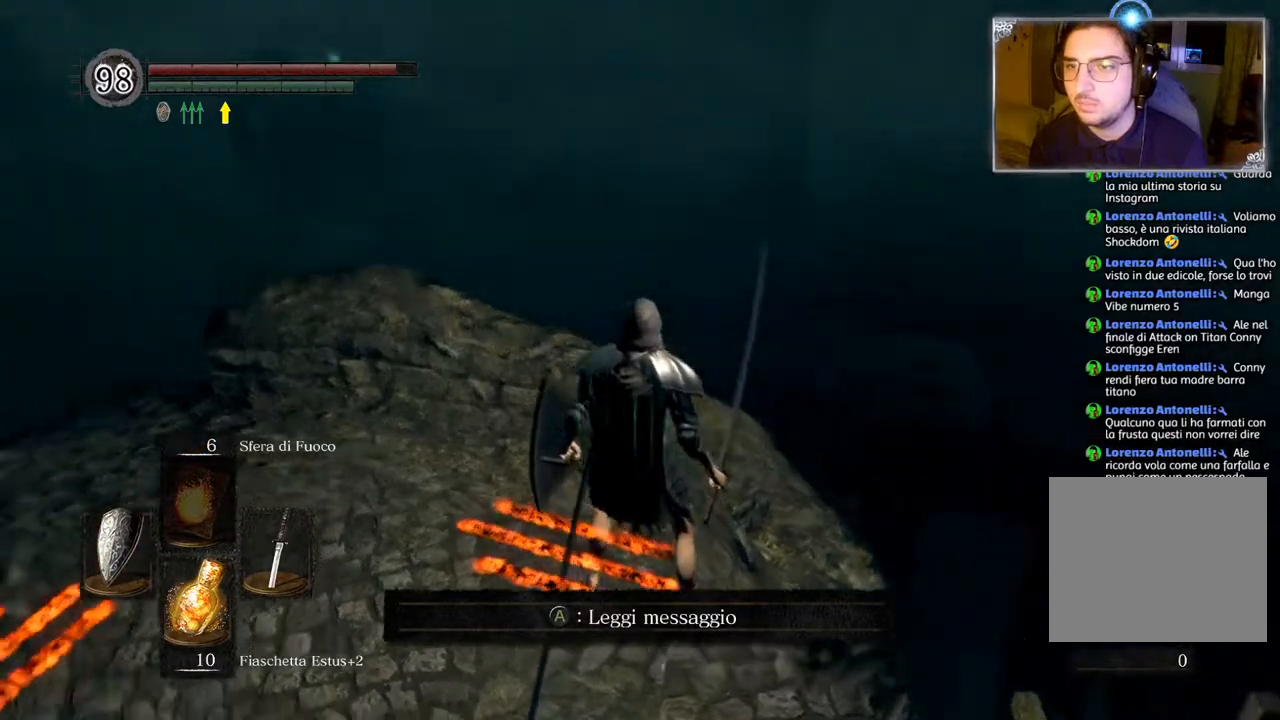
{"buttons": ["CIRCLE"], "left_stick": "up-left", "right_stick": "center", "events": [[250, "left_stick", "up-left"], [333, "right_stick", "center"], [500, "CIRCLE", "down"]]}
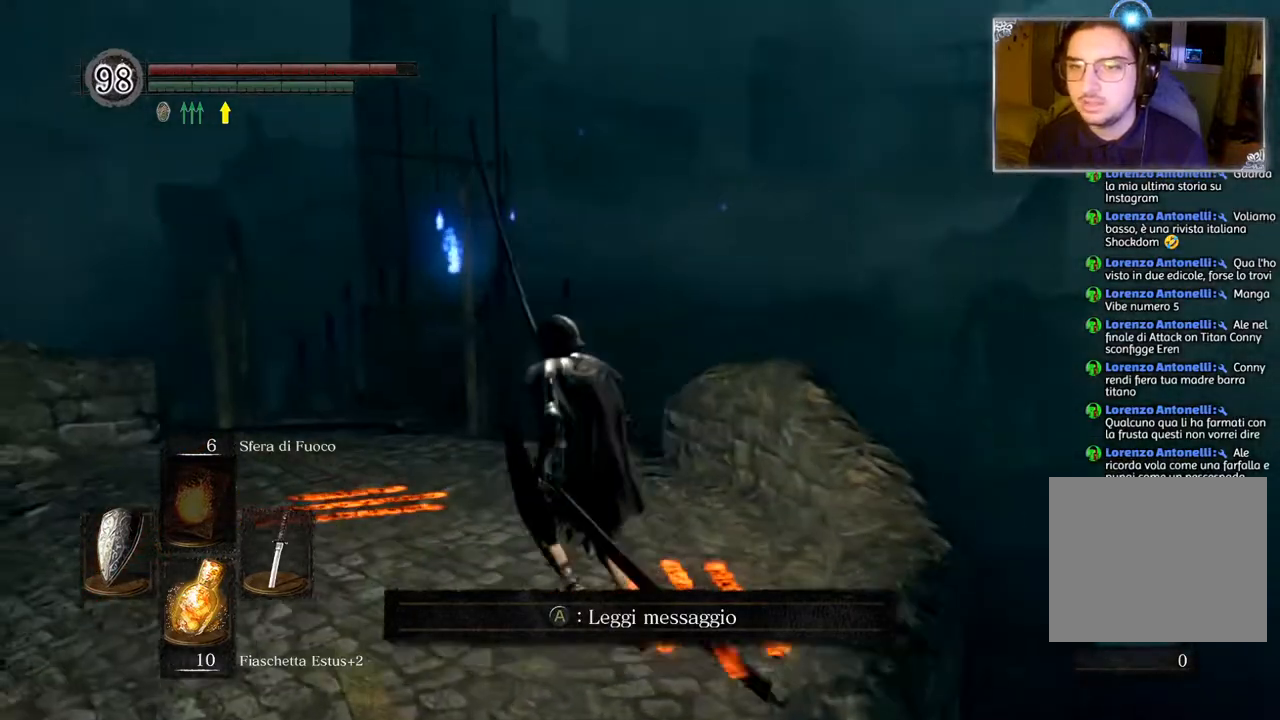
{"buttons": ["CIRCLE"], "left_stick": "up-left", "right_stick": "center", "events": []}
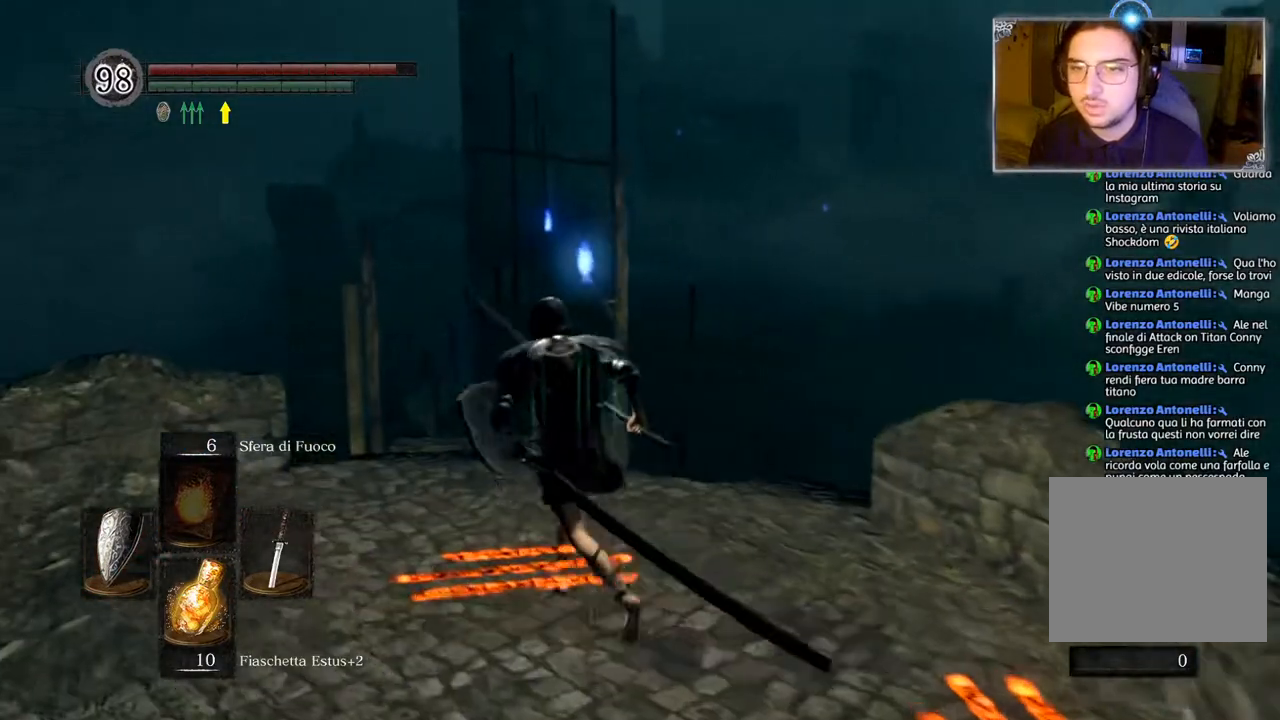
{"buttons": ["CIRCLE"], "left_stick": "up", "right_stick": "center", "events": [[117, "left_stick", "up"]]}
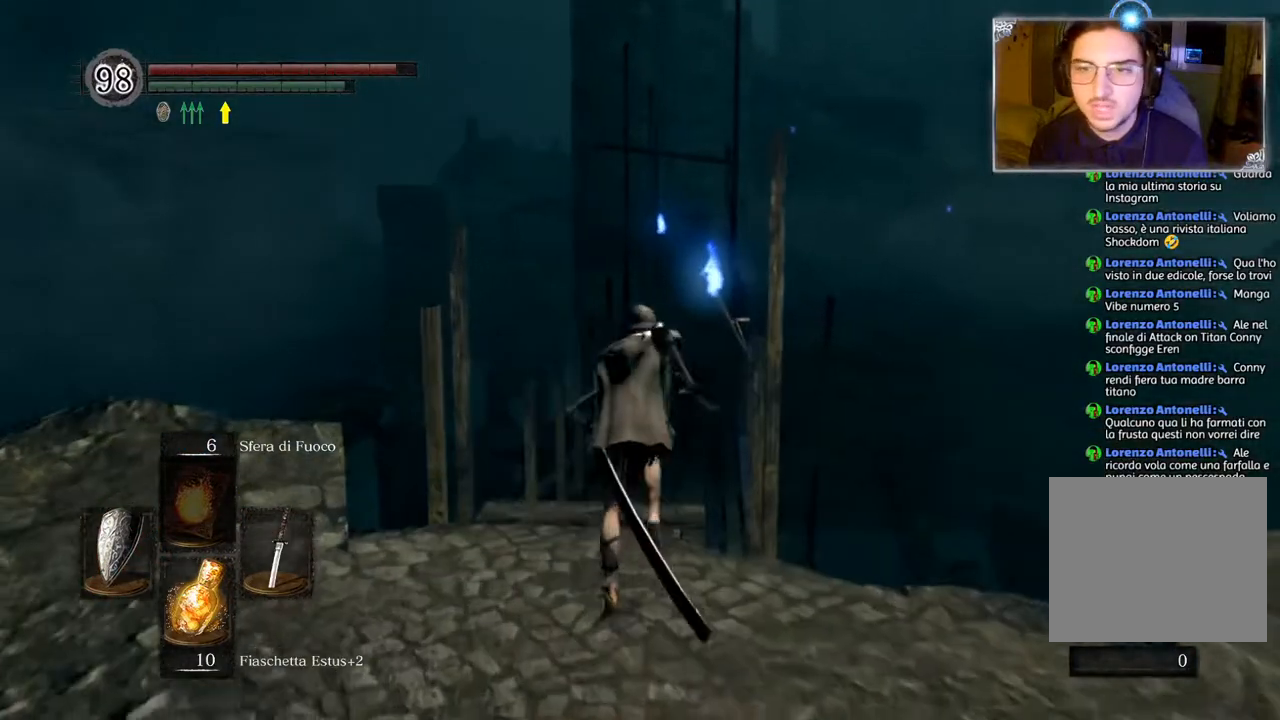
{"buttons": ["CIRCLE"], "left_stick": "up", "right_stick": "center", "events": []}
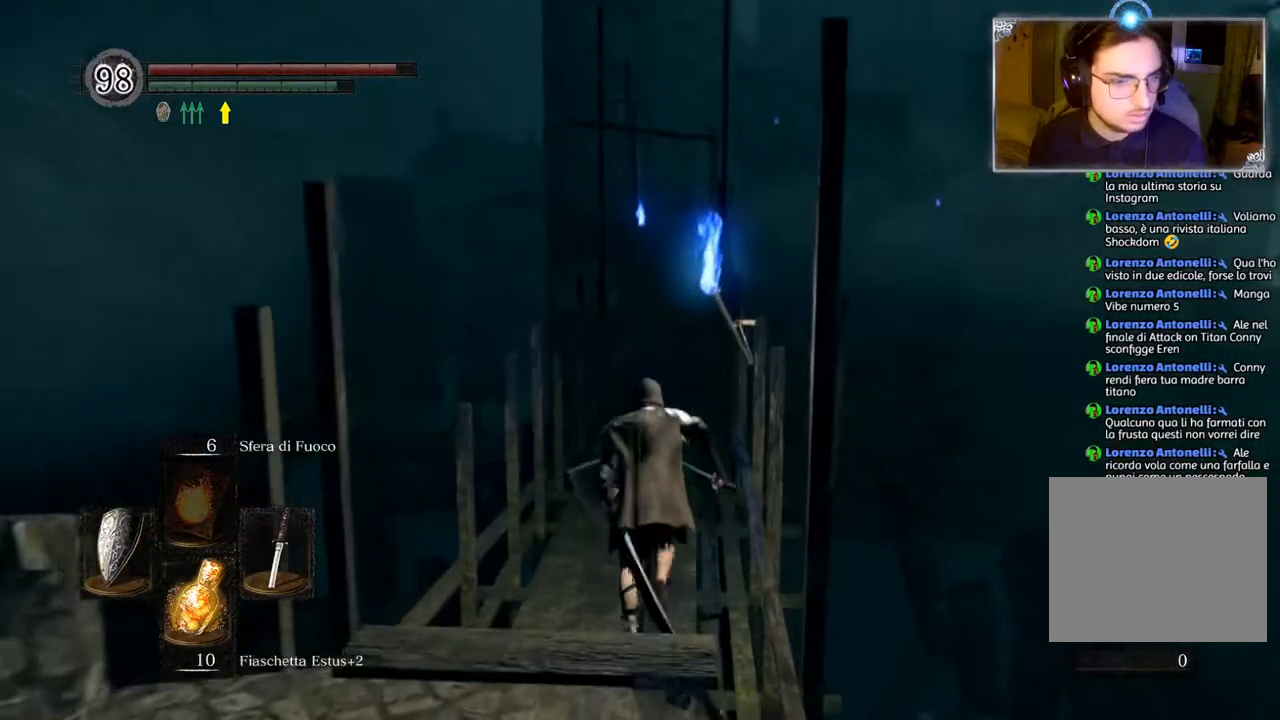
{"buttons": ["CIRCLE"], "left_stick": "up", "right_stick": "center", "events": []}
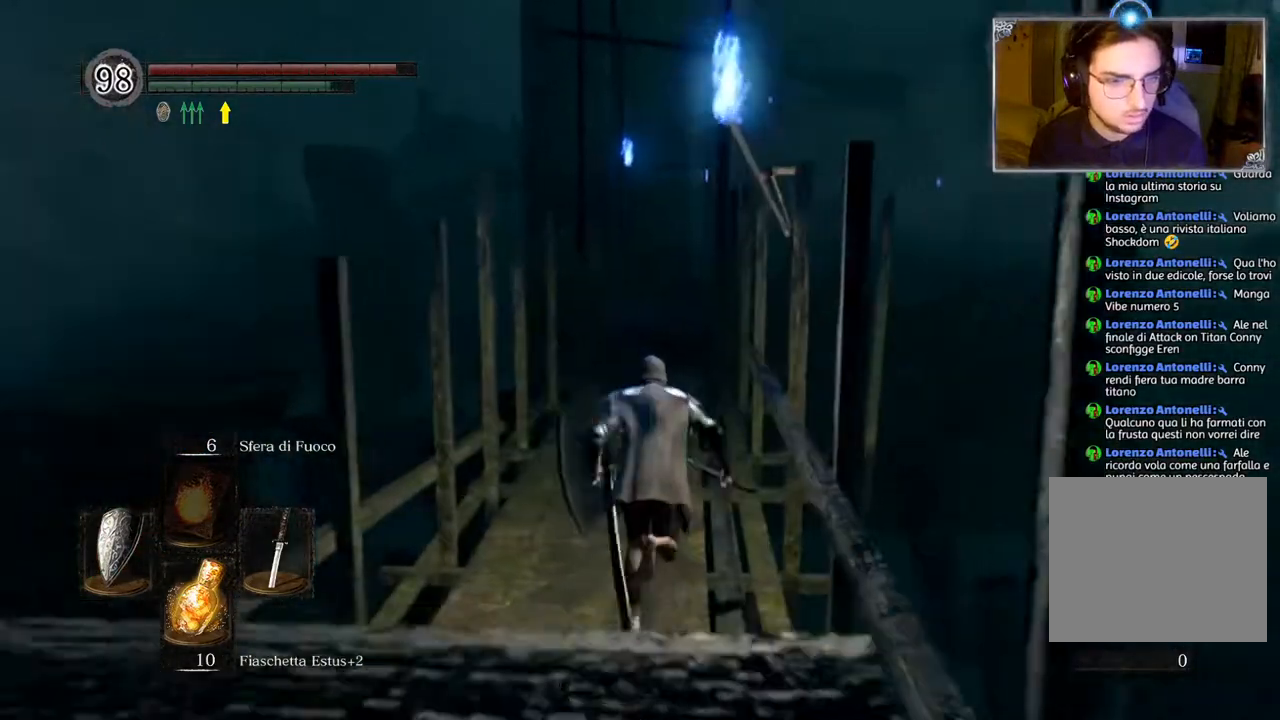
{"buttons": ["CIRCLE"], "left_stick": "up", "right_stick": "center", "events": []}
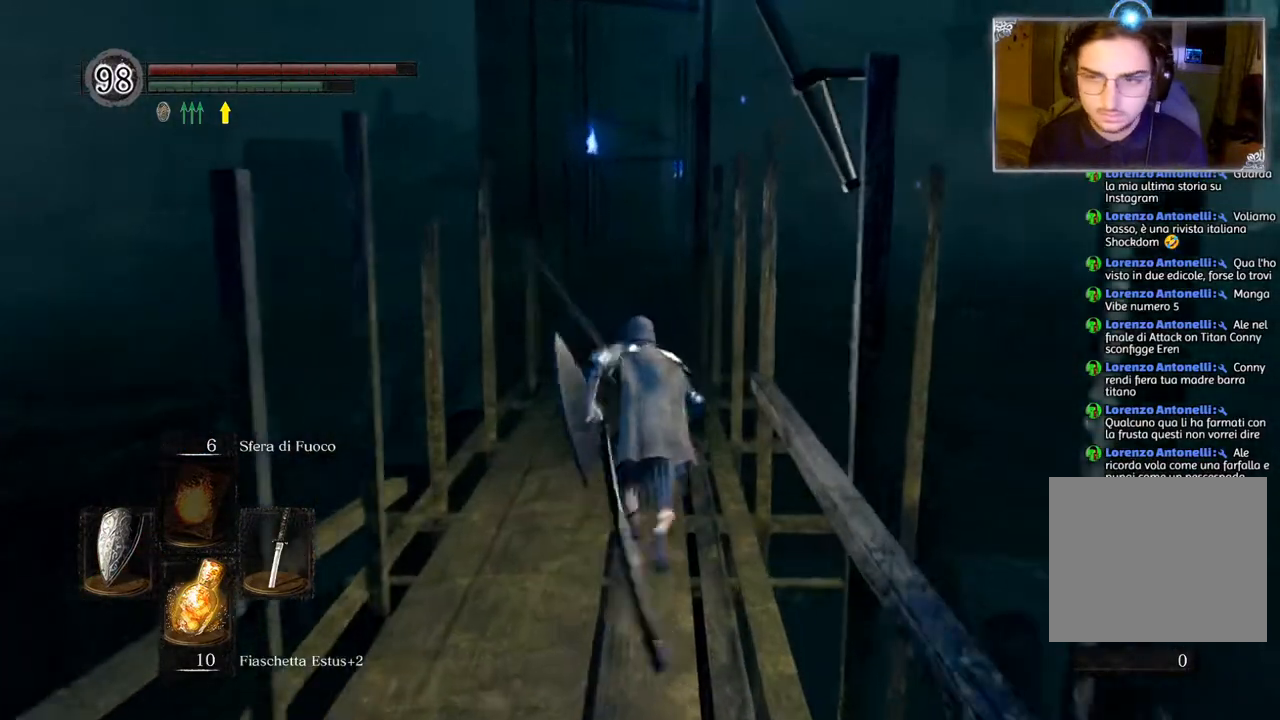
{"buttons": ["CIRCLE"], "left_stick": "up", "right_stick": "center", "events": []}
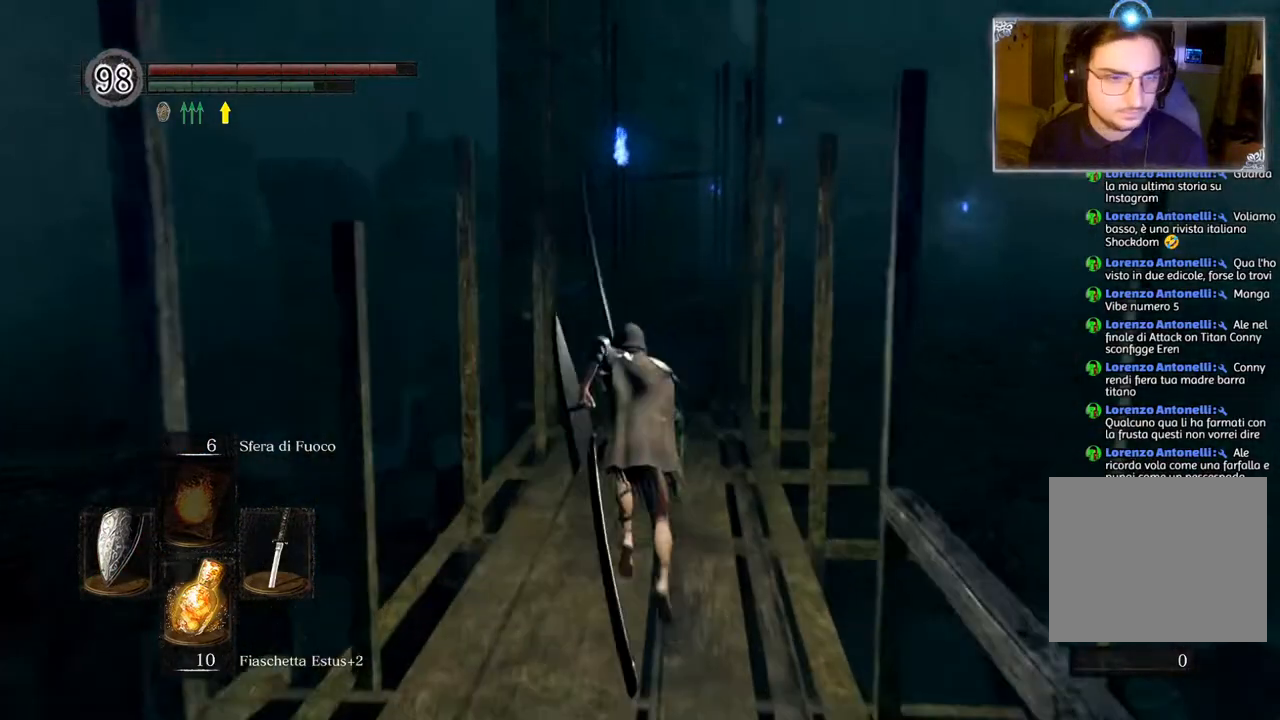
{"buttons": ["CIRCLE"], "left_stick": "up", "right_stick": "center", "events": []}
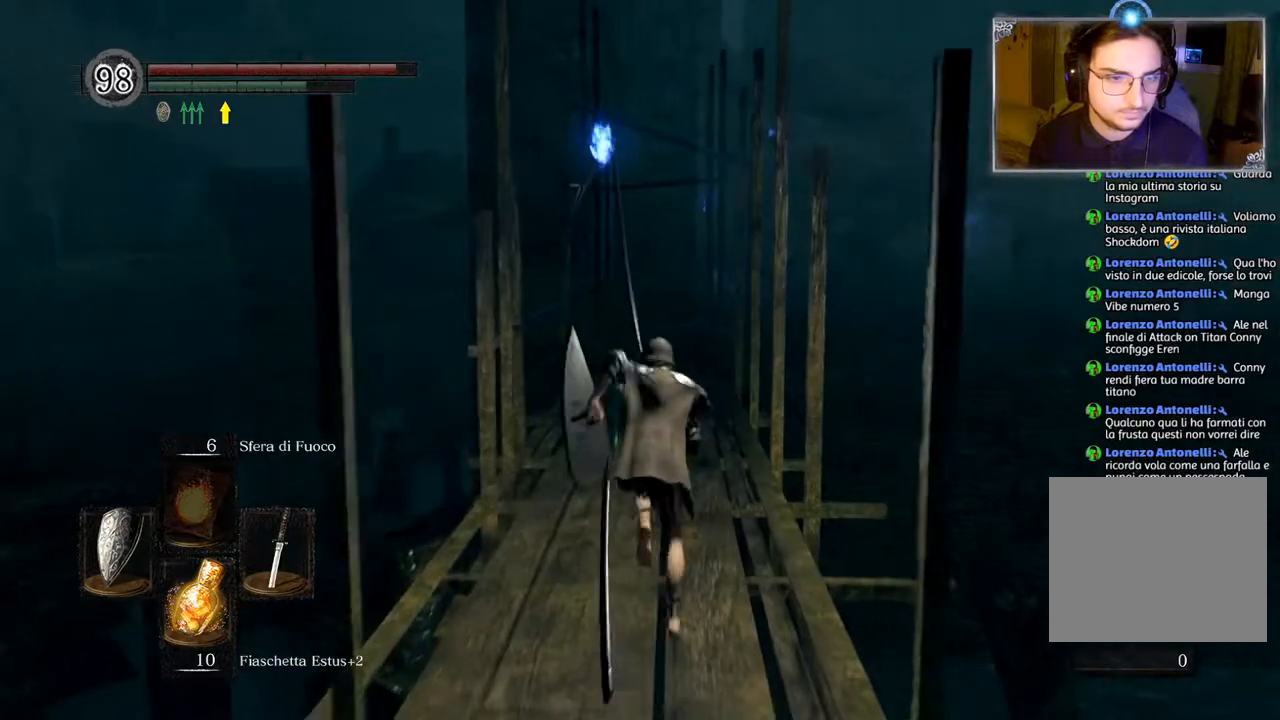
{"buttons": ["CIRCLE"], "left_stick": "up", "right_stick": "center", "events": []}
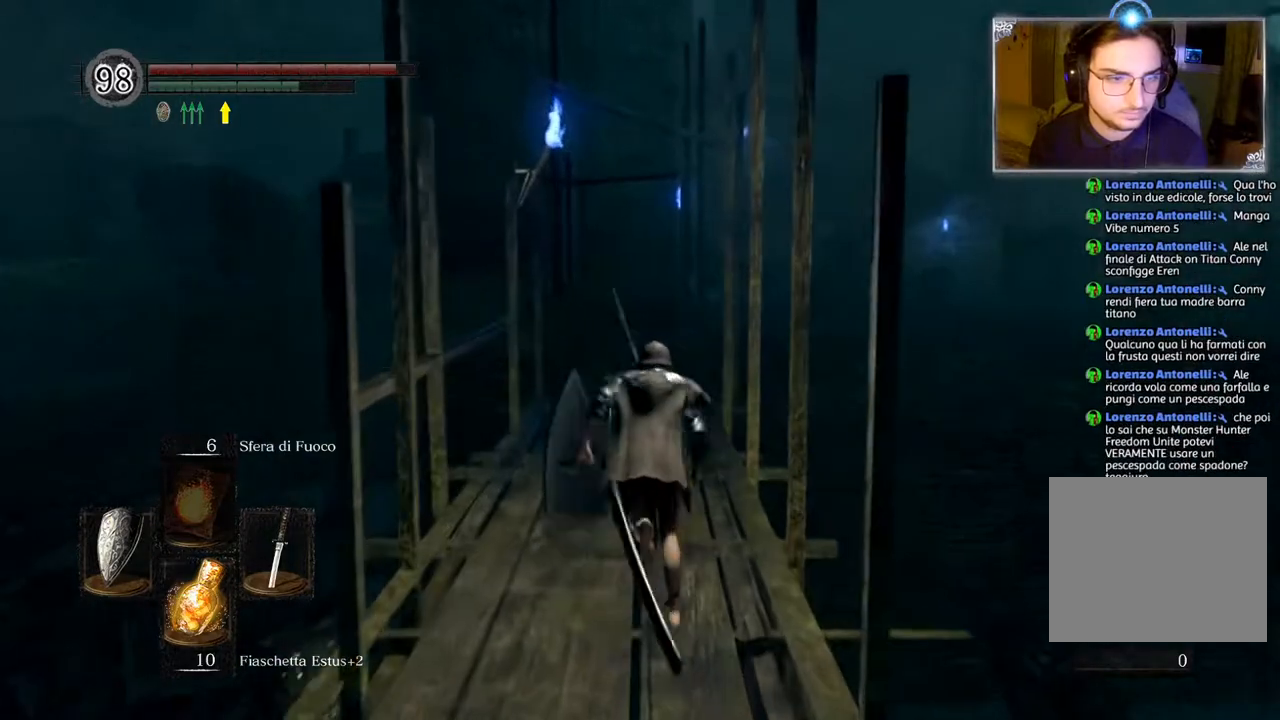
{"buttons": [], "left_stick": "center", "right_stick": "center", "events": [[333, "CIRCLE", "up"], [450, "left_stick", "center"]]}
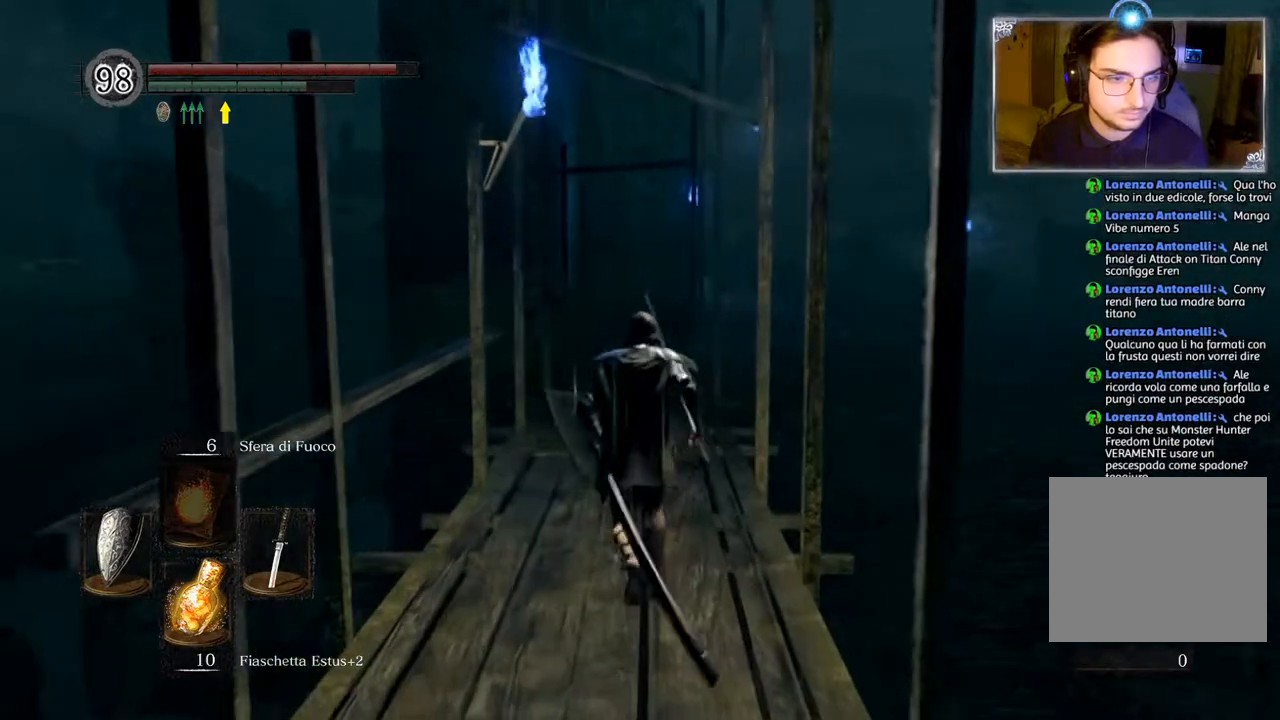
{"buttons": [], "left_stick": "center", "right_stick": "center", "events": []}
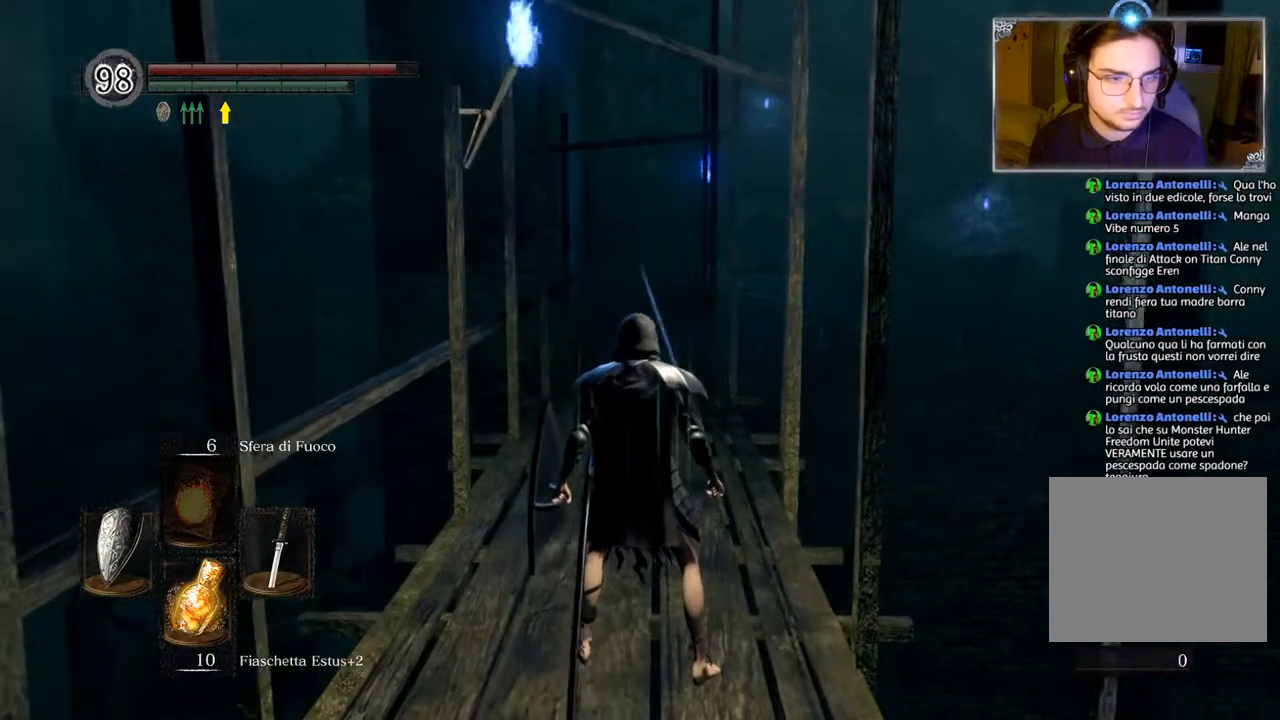
{"buttons": ["CIRCLE"], "left_stick": "up", "right_stick": "center", "events": [[217, "left_stick", "up"], [383, "CIRCLE", "down"]]}
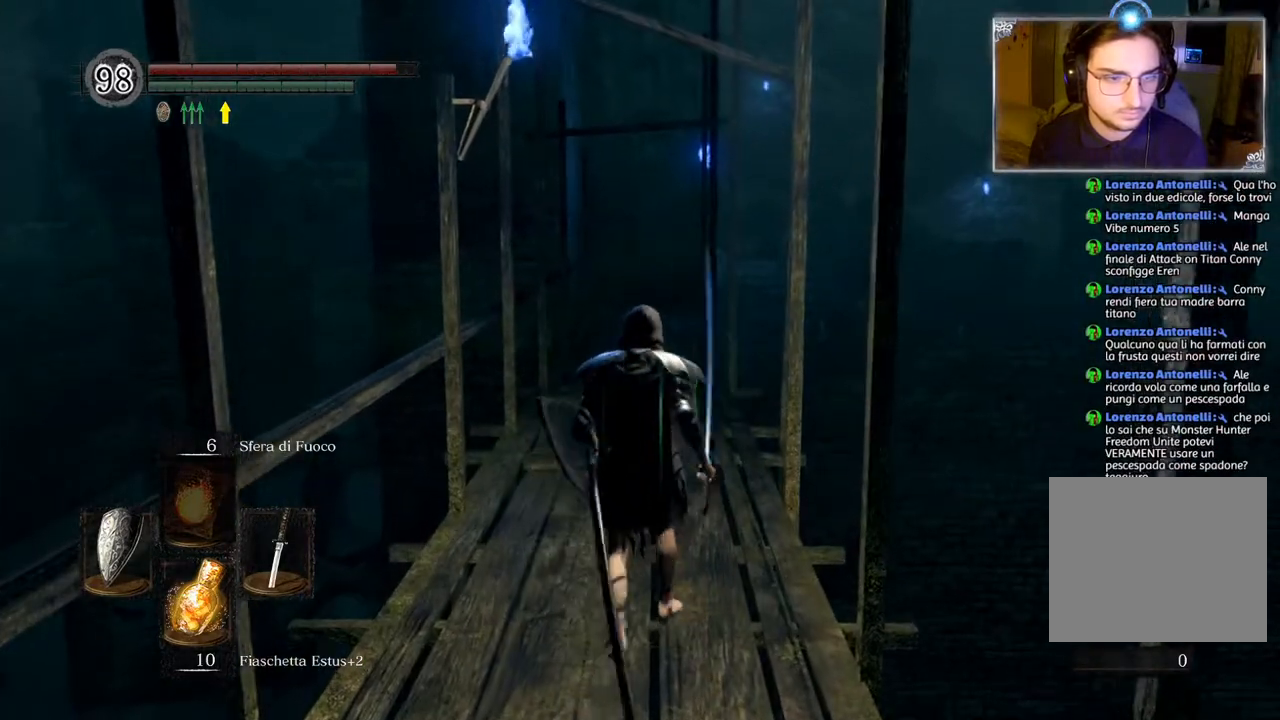
{"buttons": ["CIRCLE"], "left_stick": "up", "right_stick": "center", "events": []}
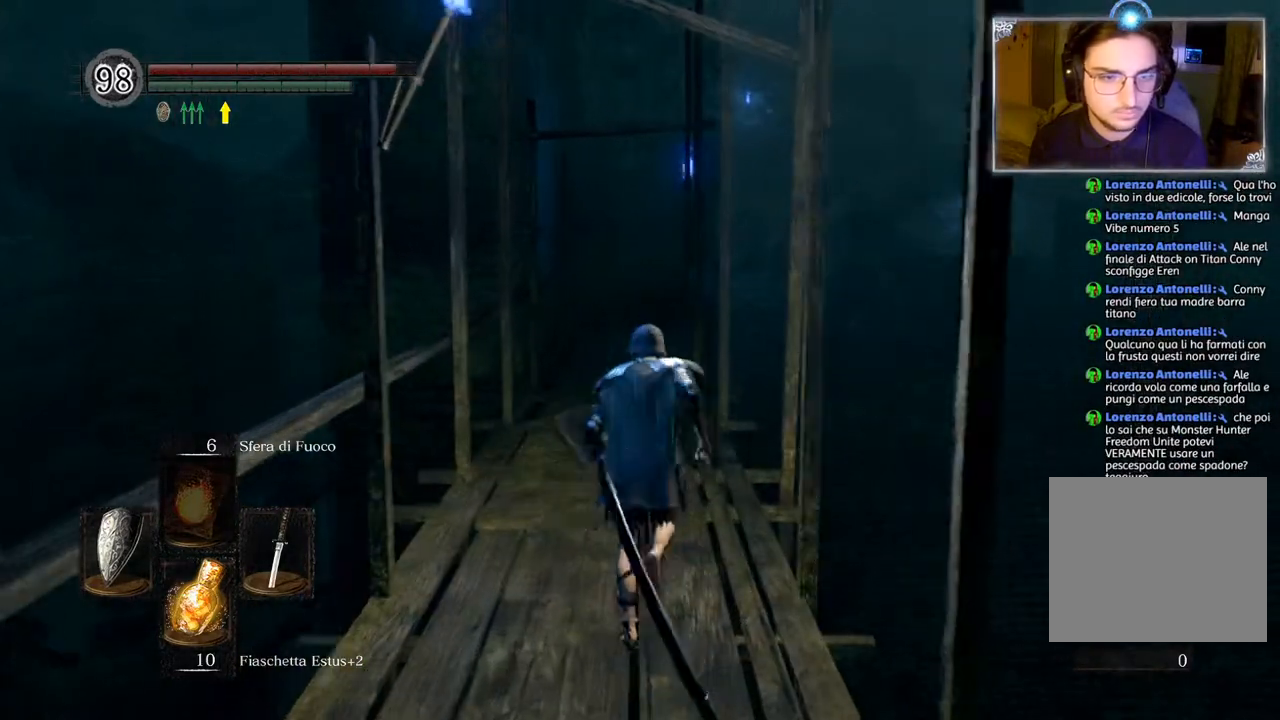
{"buttons": ["CIRCLE"], "left_stick": "up", "right_stick": "center", "events": []}
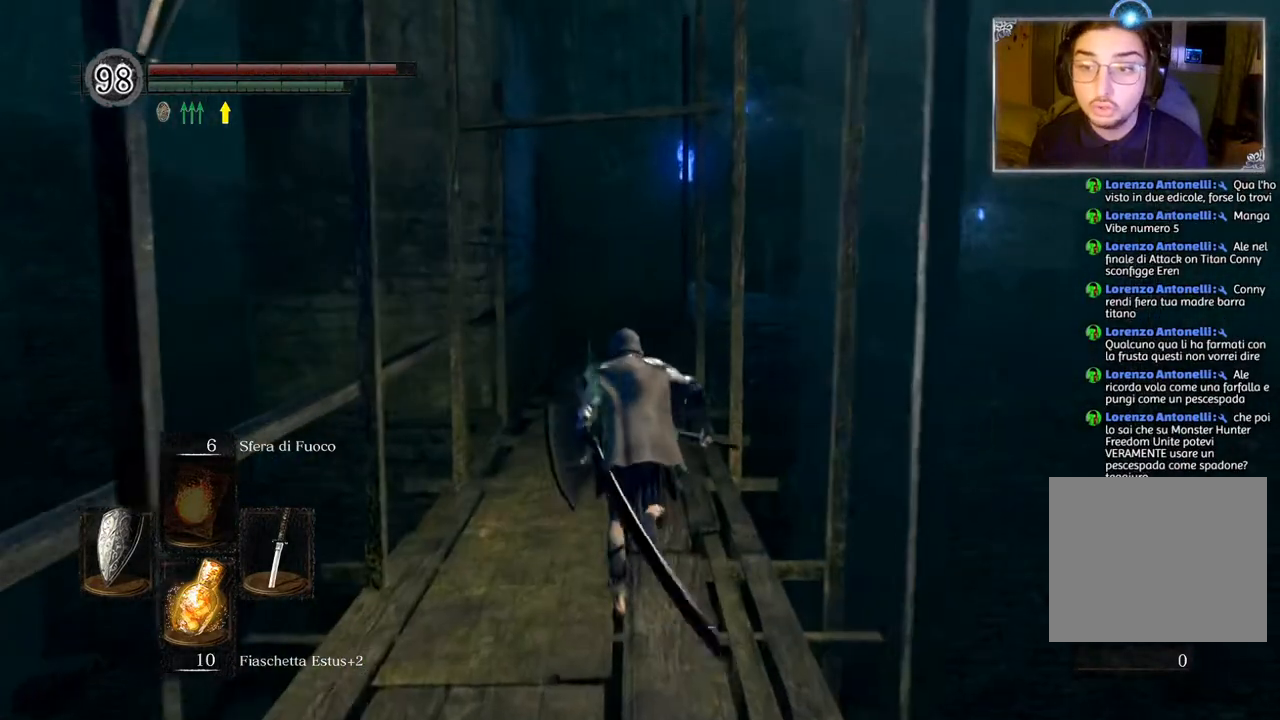
{"buttons": ["CIRCLE"], "left_stick": "up", "right_stick": "center", "events": []}
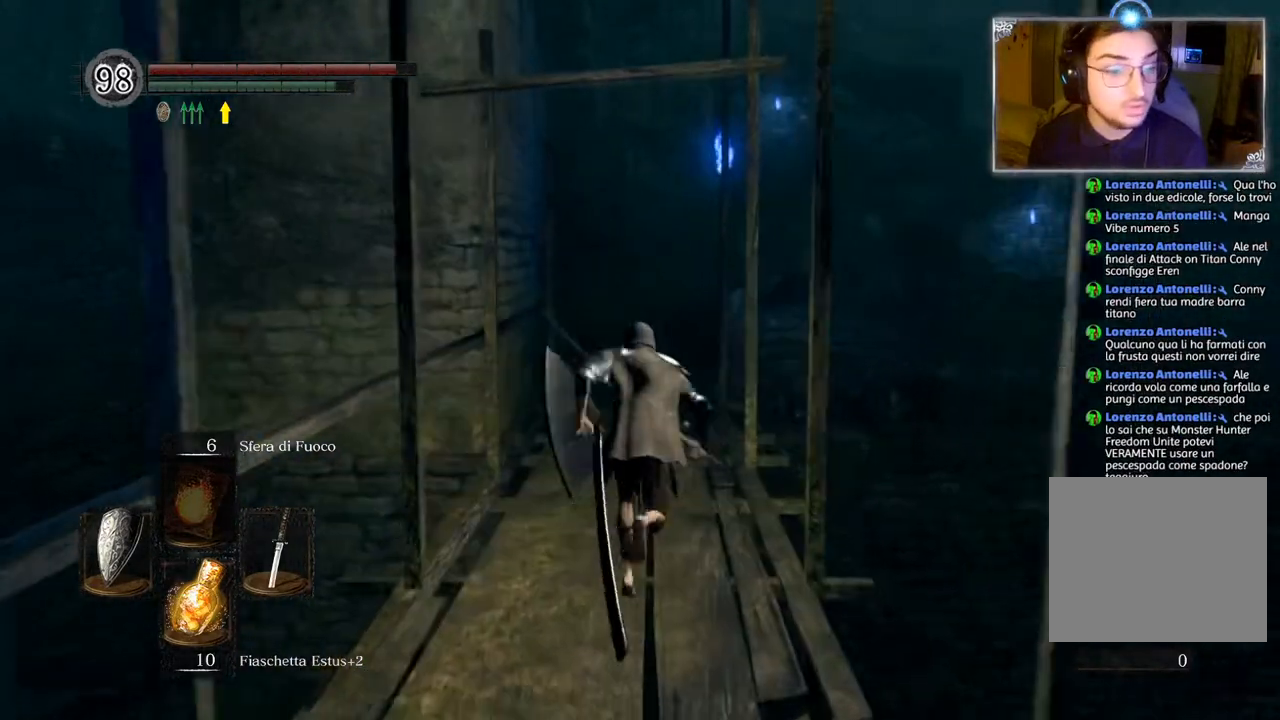
{"buttons": ["CIRCLE"], "left_stick": "up", "right_stick": "center", "events": []}